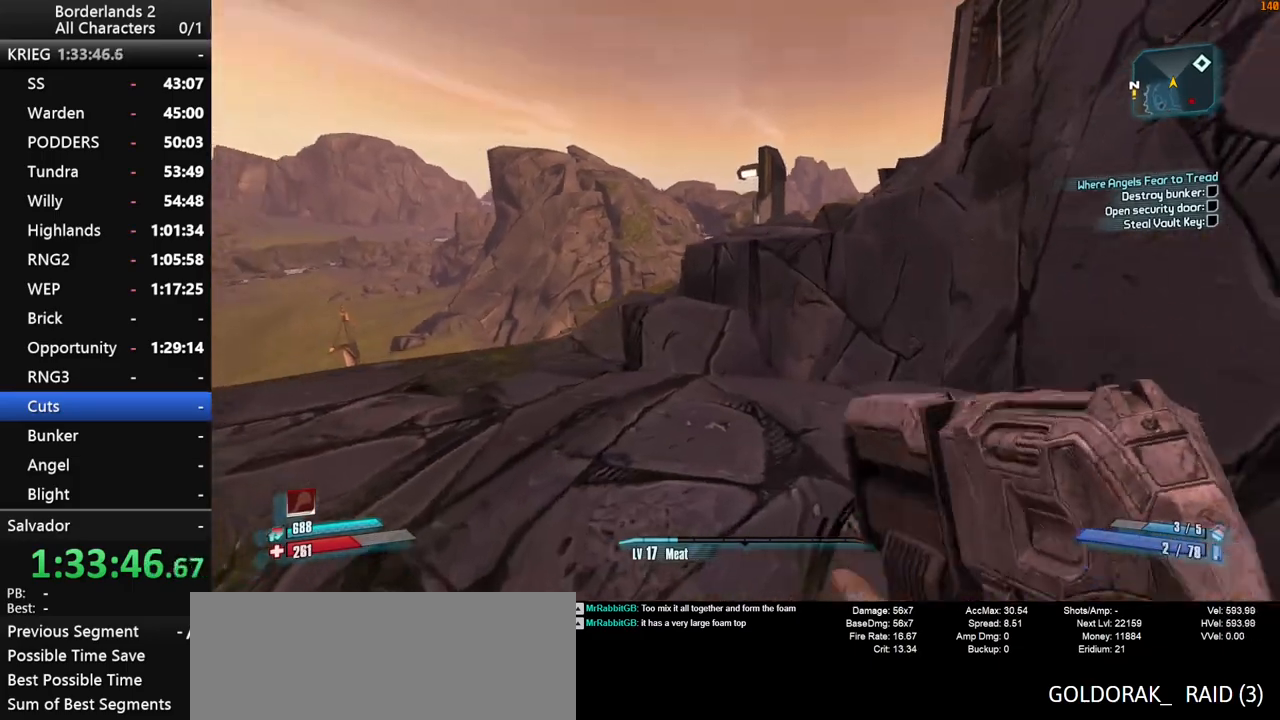
Gameplay with keyboard and mouse; each line is a JSON object with the keys and mouse buttons held at the frame after it. "events" lists presses ("down") and releases ("up") of "1", "2", "3", "4", "a", "b", "c", "ctrl", "d", "down", "e", "end", "escape", "f", "g", "left", "q", "r", "return", "right", "s", "shift", "space", "t", "tab", "up", "v", "w", "x", "y", "z", "mouse_left", "mouse_middle", "mouse_right", "mouse_wheel_up" and "mouse_wheel_down" between this image and that frame as [ms after this image, input, new state], when the widget could be followed in between. "mouse_left", "mouse_middle", "mouse_right", "mouse_wheel_up", "mouse_wheel_down" = the "left", "middle", "right", "wheel_up", "wheel_down" buttons of the "mouse" list. No other keys are recorded. "mouse_move" is the direction in which the mouse moves at that frame (one of eight, or "still"), when it could be read.
{"keys": ["a", "shift", "w"], "mouse": [], "mouse_move": "still", "events": [[434, "a", "down"]]}
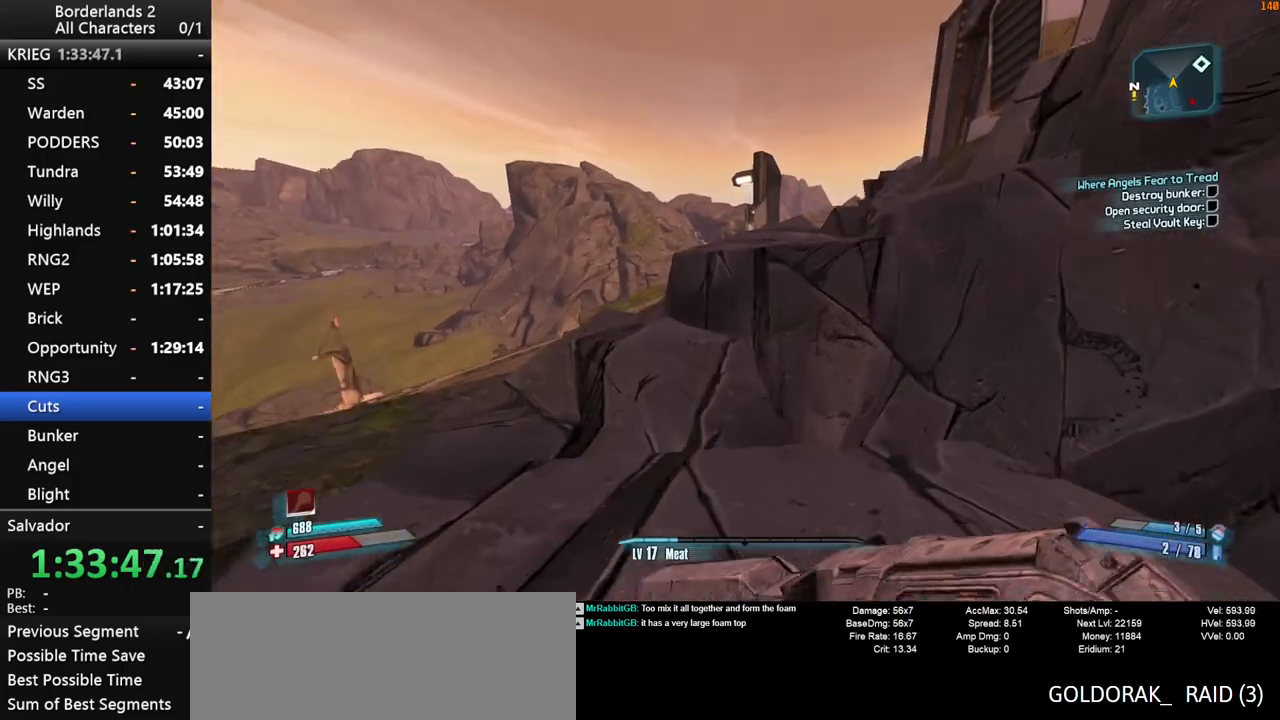
{"keys": ["a", "space", "w"], "mouse": [], "mouse_move": "right", "events": [[34, "a", "up"], [167, "space", "down"], [500, "a", "down"], [500, "shift", "up"]]}
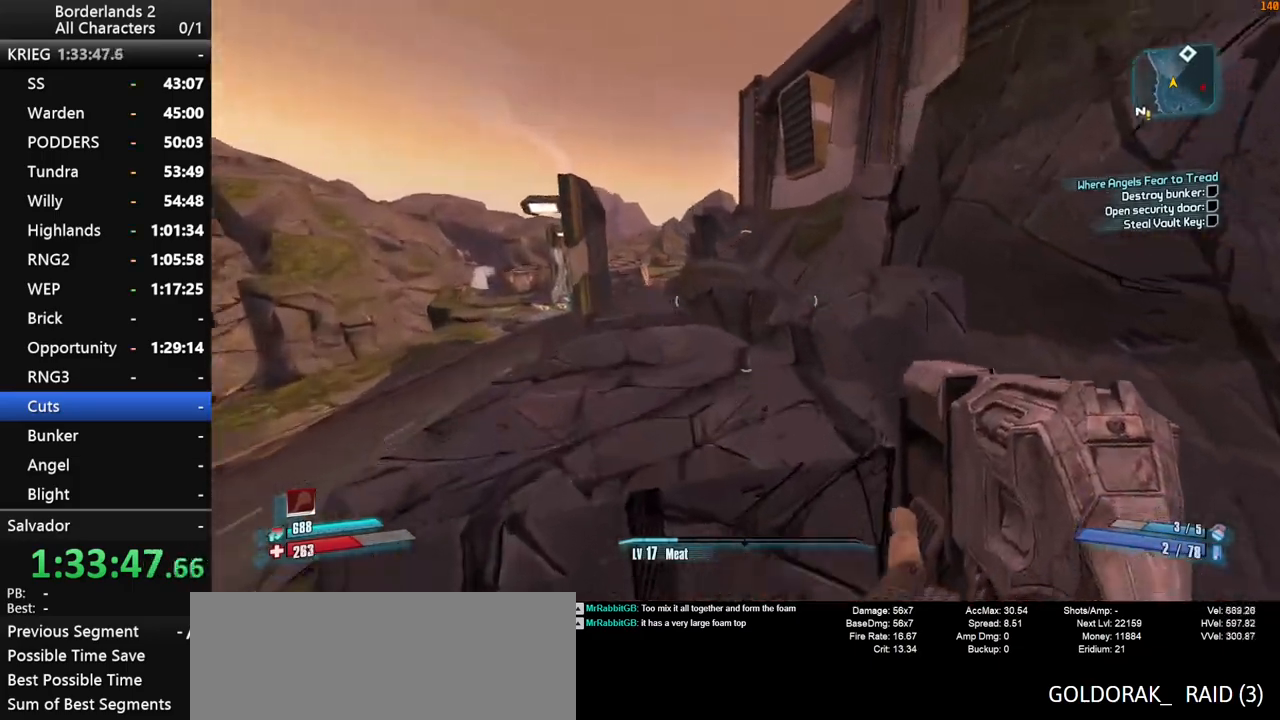
{"keys": ["w"], "mouse": [], "mouse_move": "still", "events": [[100, "a", "up"], [384, "space", "up"]]}
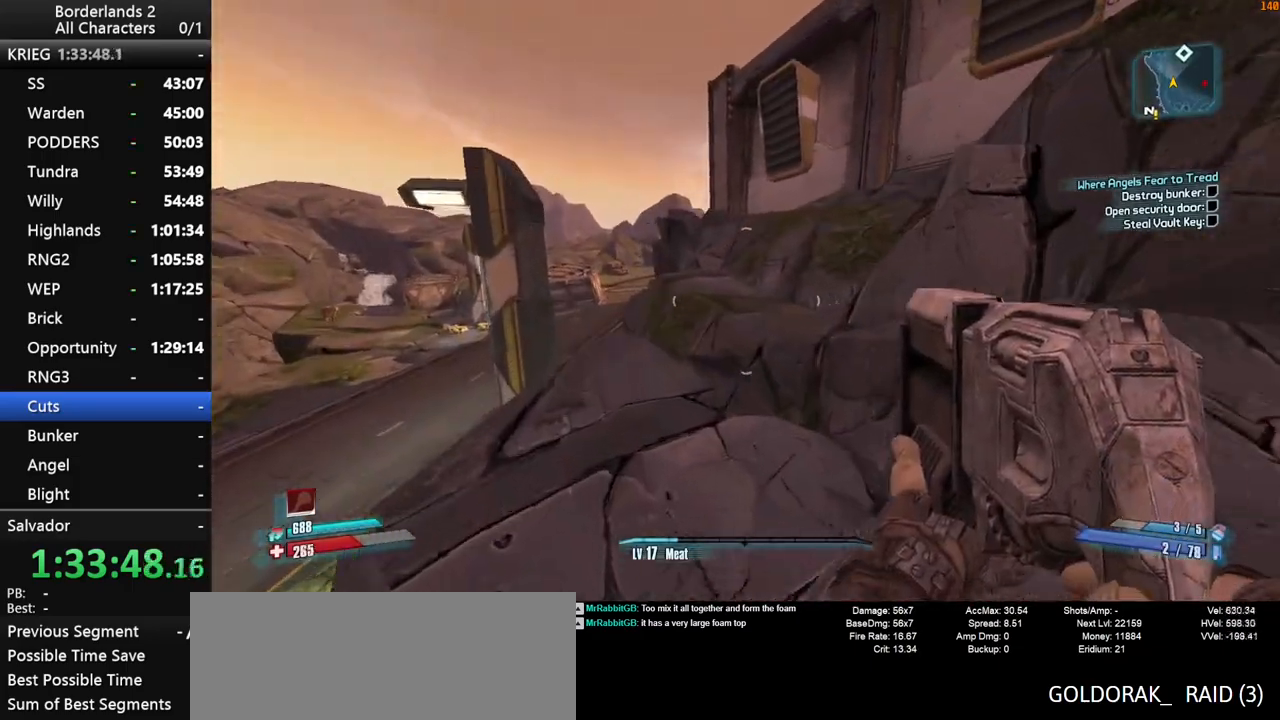
{"keys": ["space", "w"], "mouse": [], "mouse_move": "still", "events": [[200, "space", "down"], [300, "space", "up"], [400, "space", "down"]]}
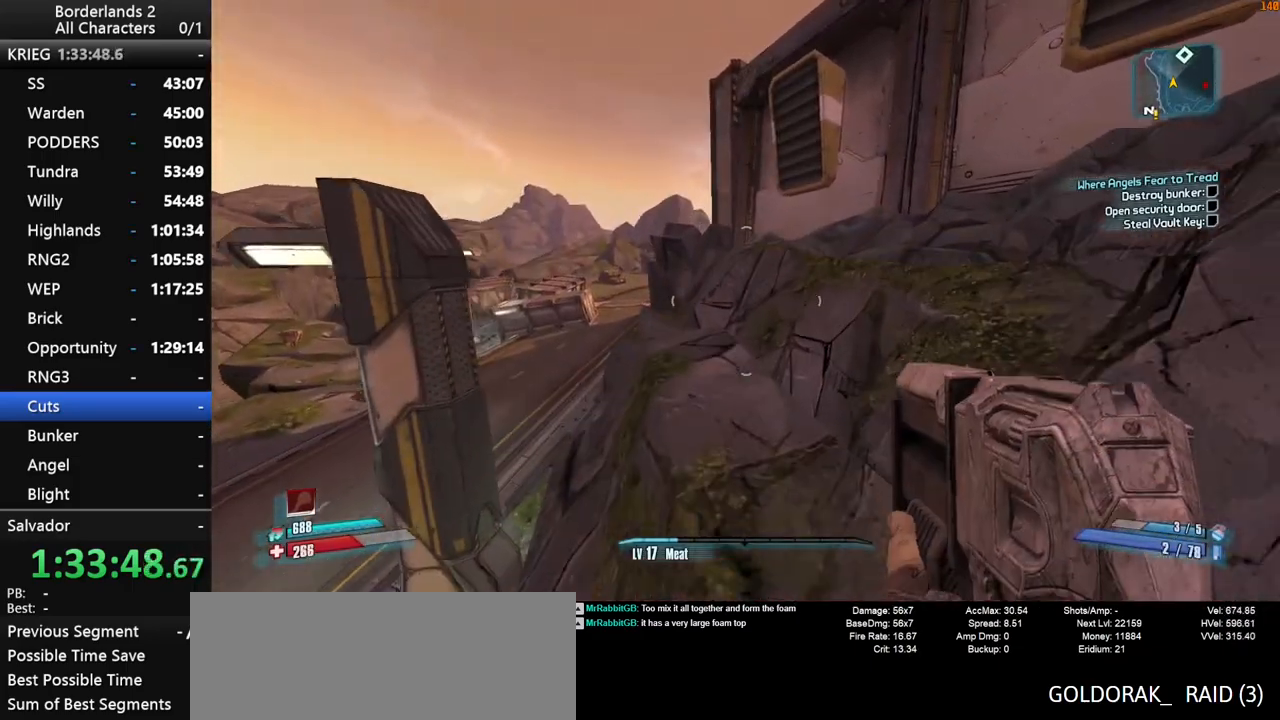
{"keys": ["w"], "mouse": [], "mouse_move": "still", "events": [[317, "space", "up"]]}
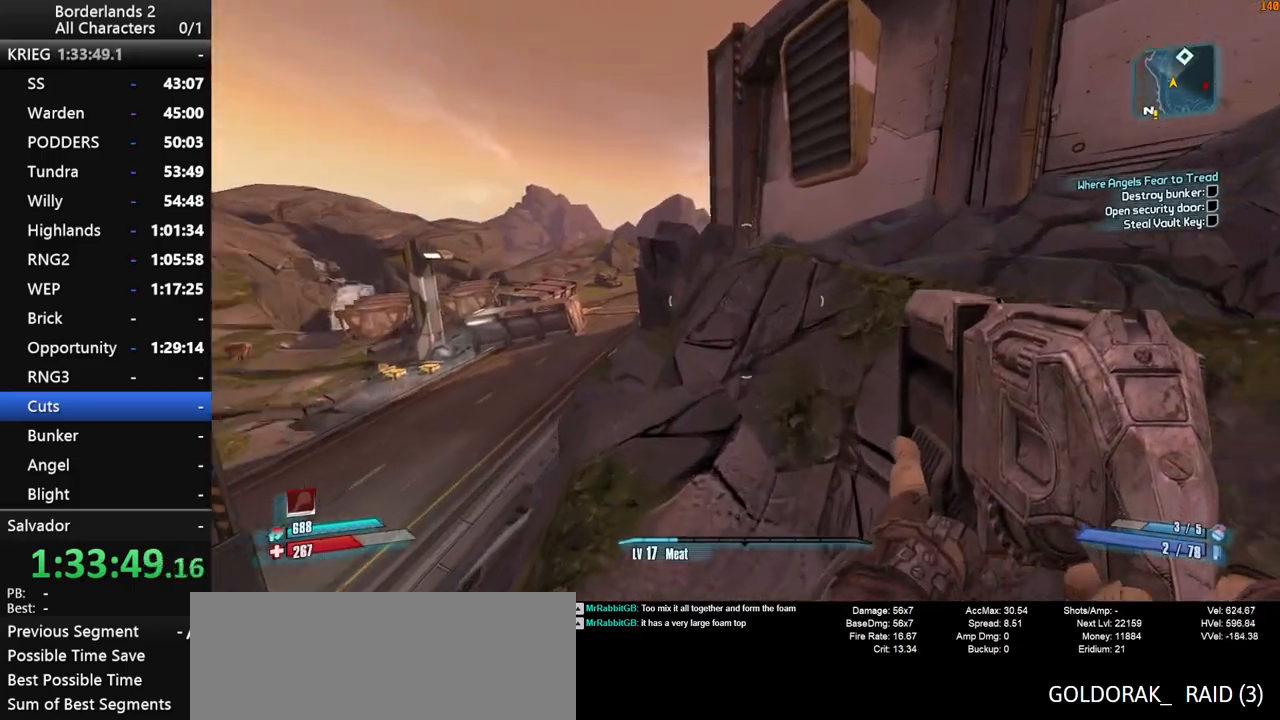
{"keys": ["w"], "mouse": [], "mouse_move": "still", "events": []}
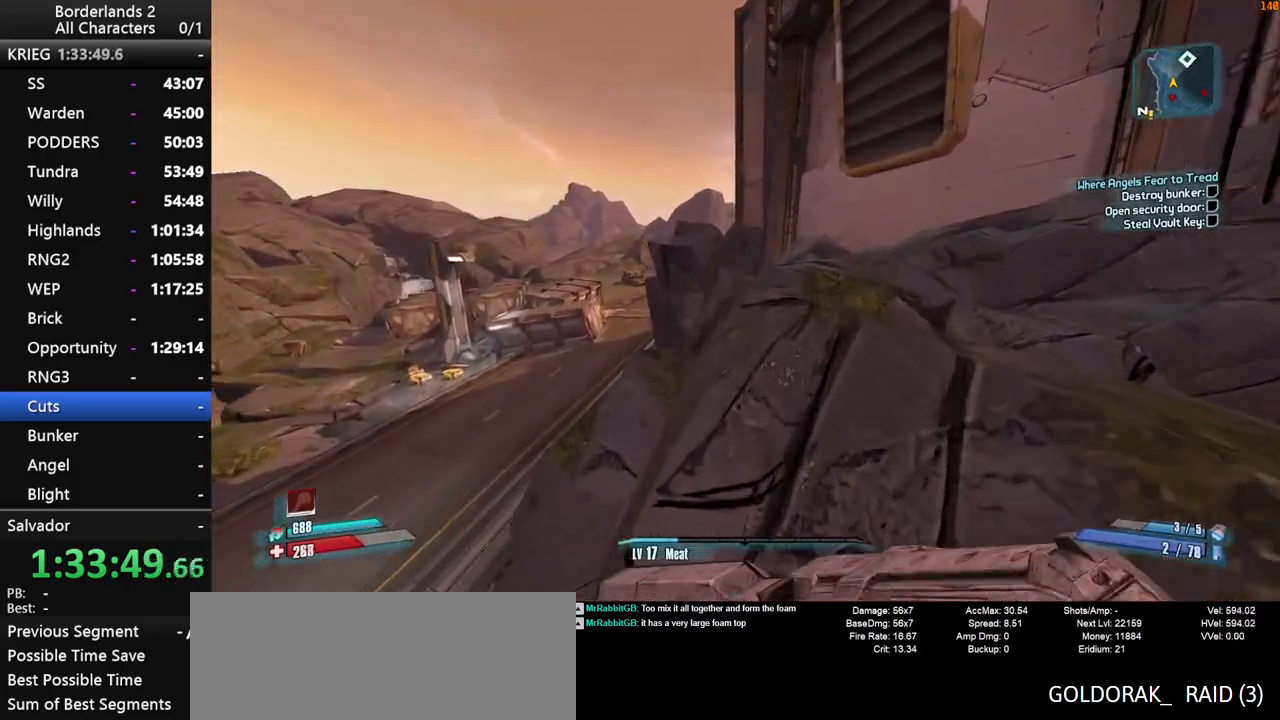
{"keys": ["d", "w"], "mouse": [], "mouse_move": "still", "events": [[117, "space", "down"], [200, "space", "up"], [300, "space", "down"], [384, "d", "down"], [434, "space", "up"]]}
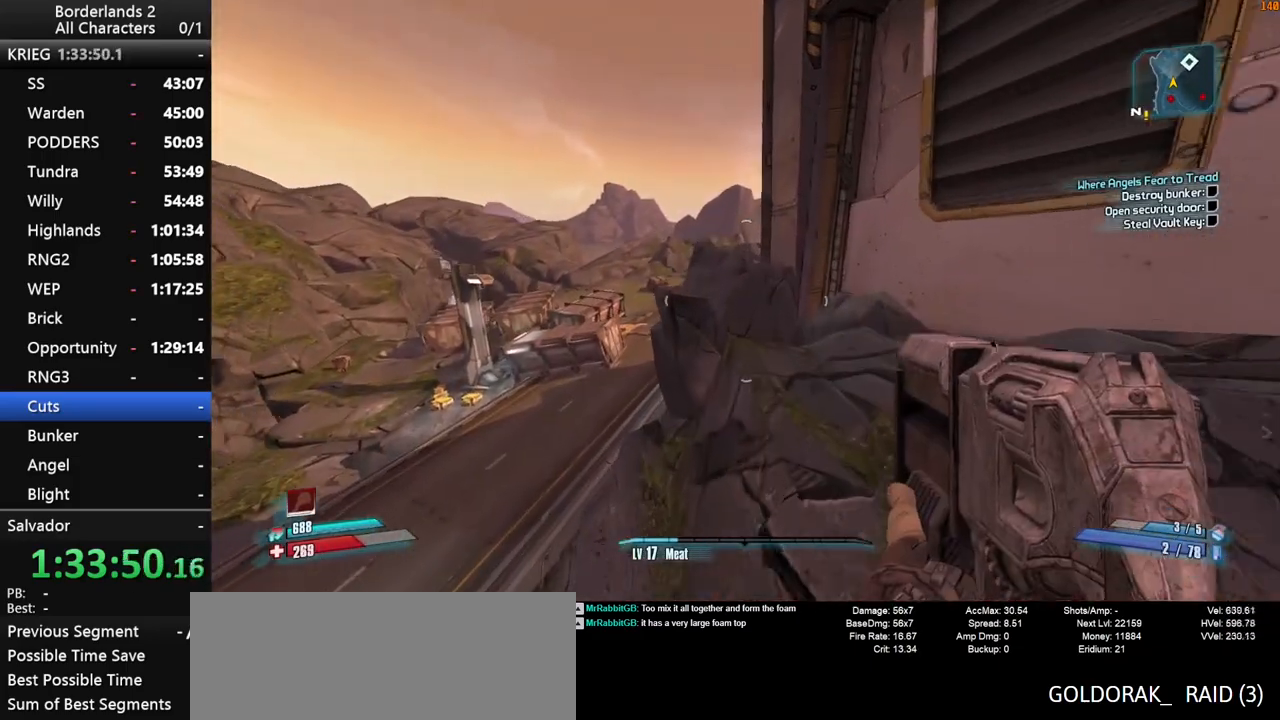
{"keys": ["w"], "mouse": [], "mouse_move": "left", "events": [[217, "d", "up"]]}
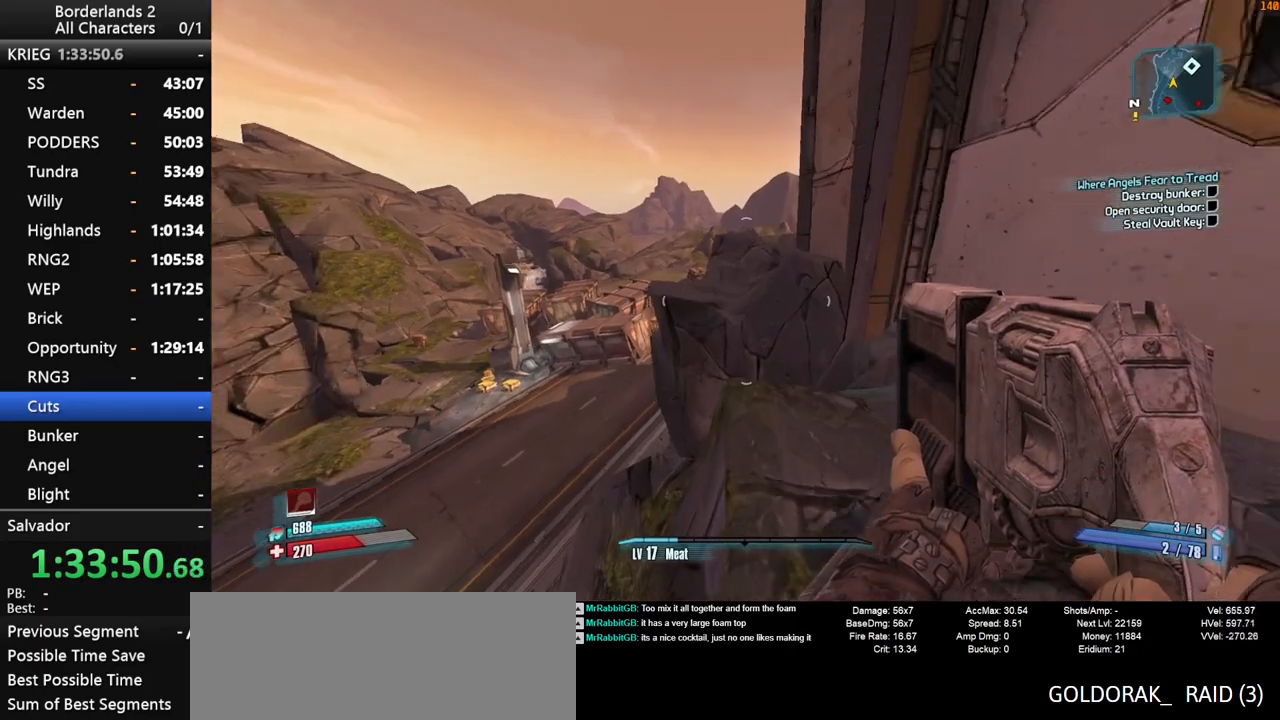
{"keys": ["w"], "mouse": [], "mouse_move": "still", "events": []}
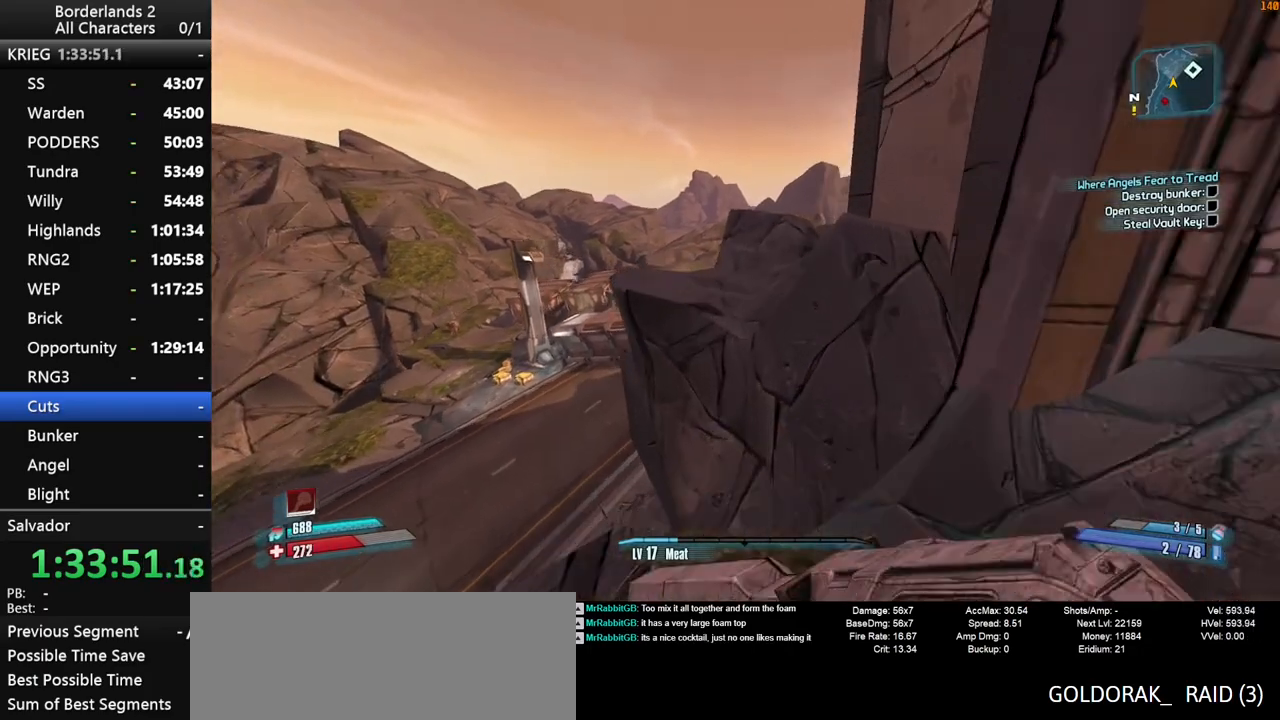
{"keys": ["d", "space", "w"], "mouse": [], "mouse_move": "right", "events": [[67, "space", "down"], [150, "space", "up"], [250, "space", "down"], [300, "d", "down"]]}
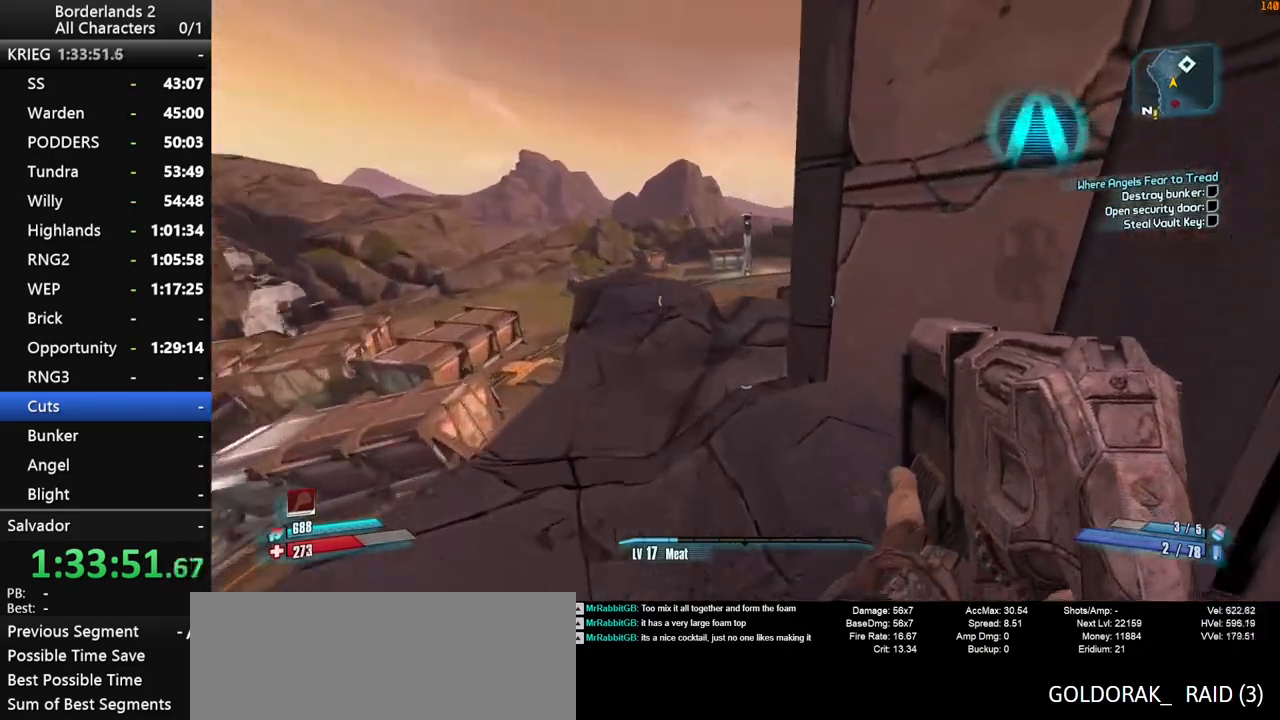
{"keys": ["w"], "mouse": [], "mouse_move": "left", "events": [[34, "space", "up"], [317, "d", "up"]]}
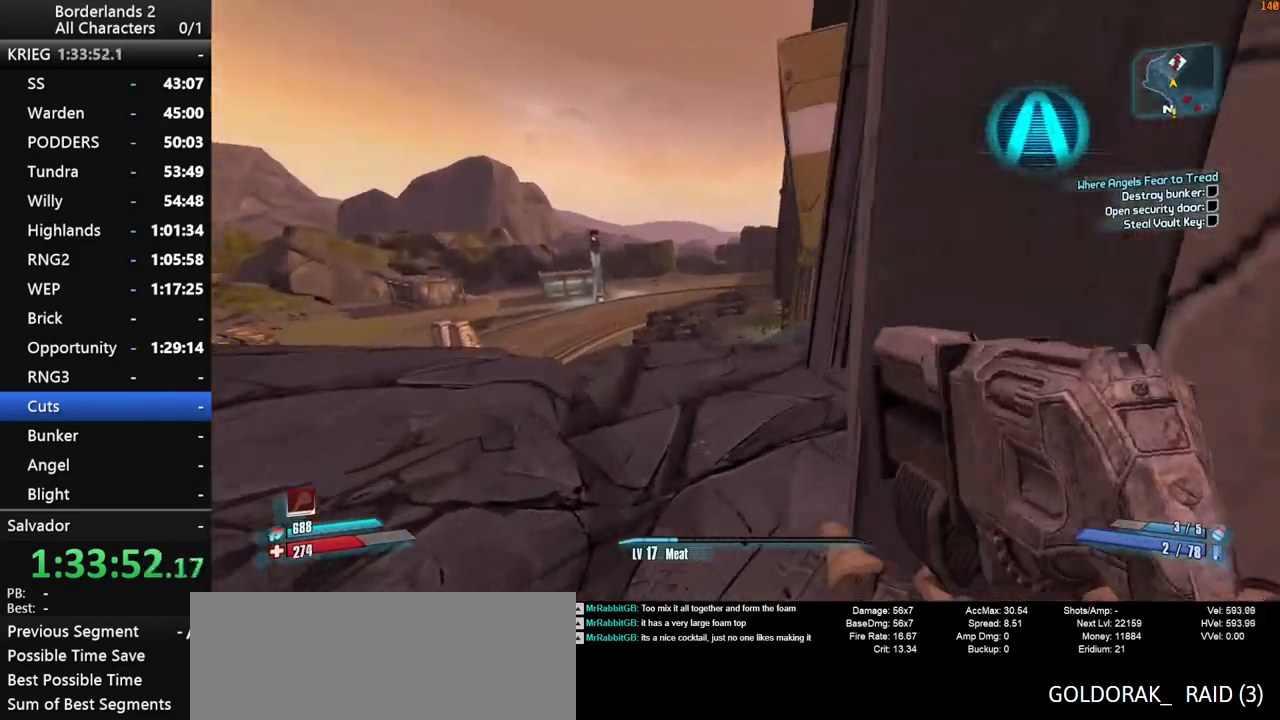
{"keys": ["w"], "mouse": [], "mouse_move": "down-left", "events": []}
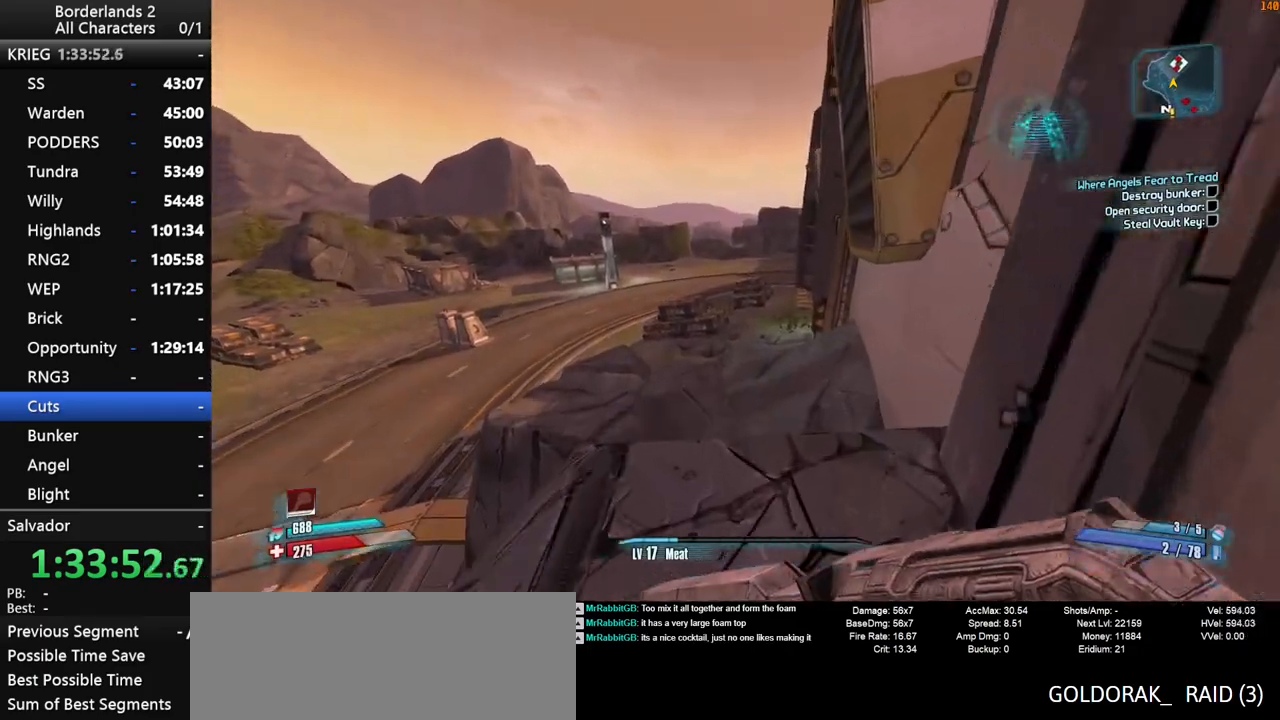
{"keys": ["w"], "mouse": [], "mouse_move": "still", "events": [[200, "a", "down"], [350, "space", "down"], [384, "a", "up"], [434, "space", "up"]]}
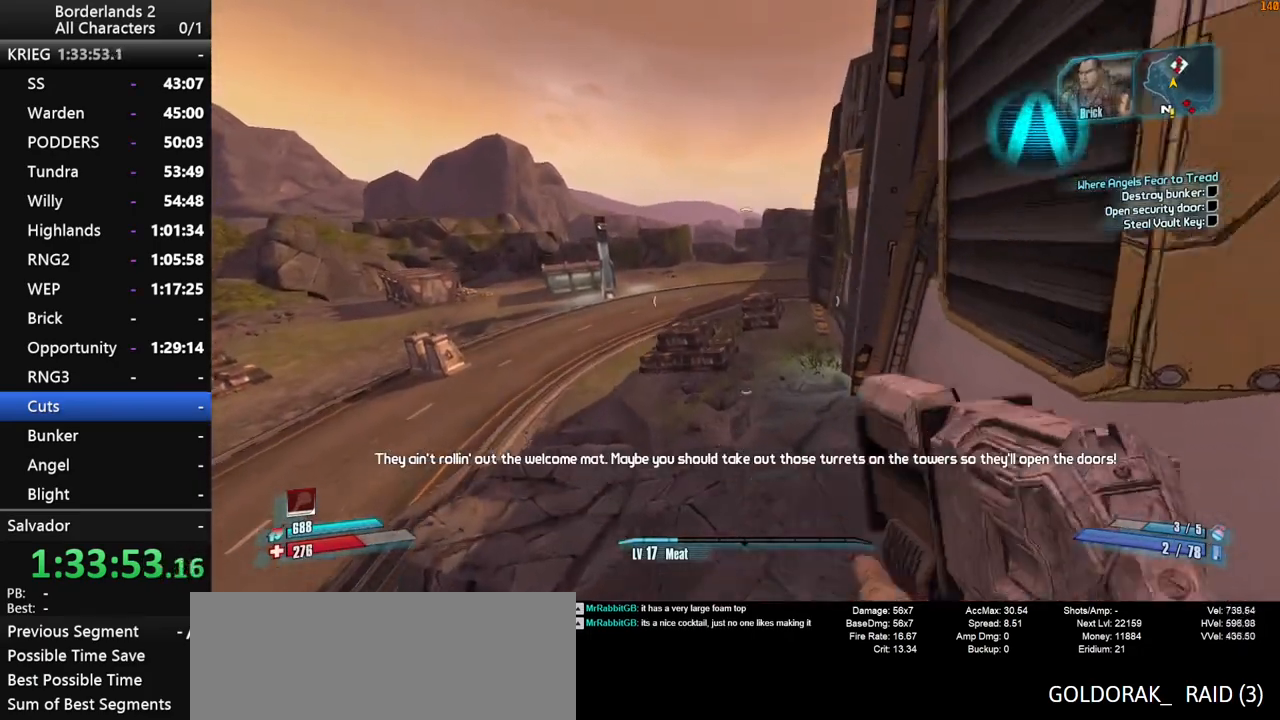
{"keys": ["w"], "mouse": [], "mouse_move": "still", "events": []}
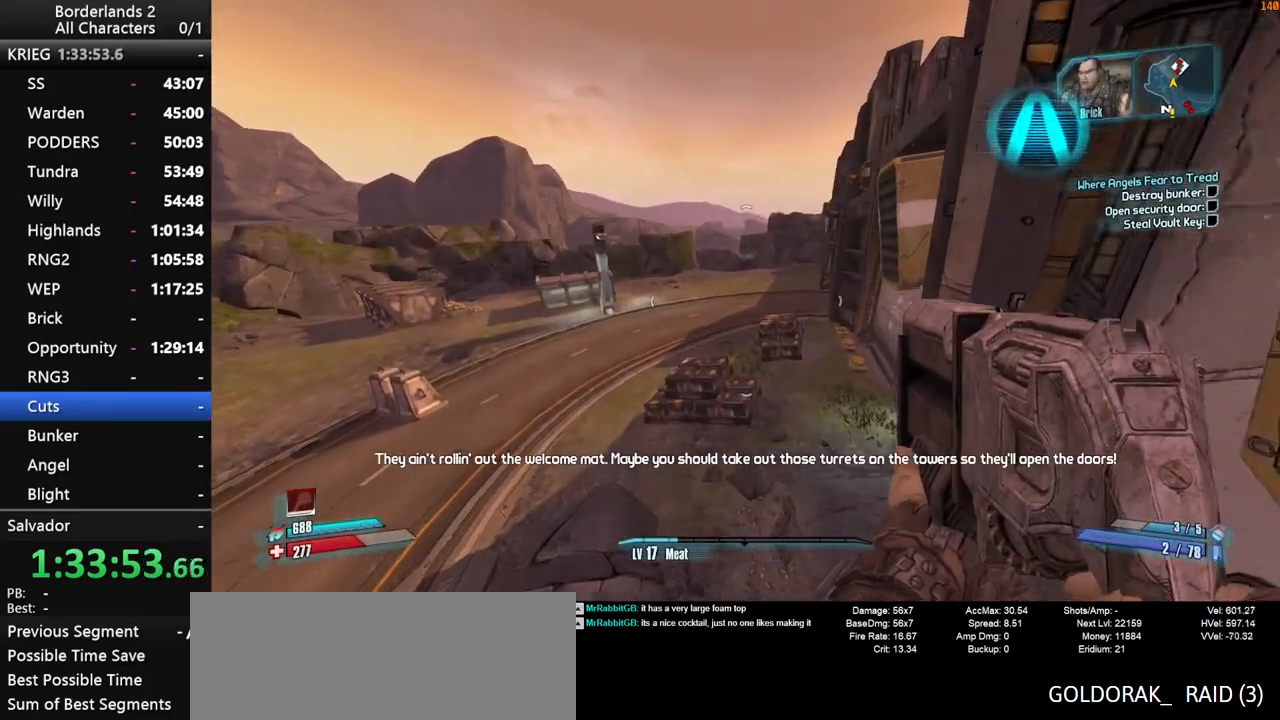
{"keys": ["w"], "mouse": [], "mouse_move": "still", "events": []}
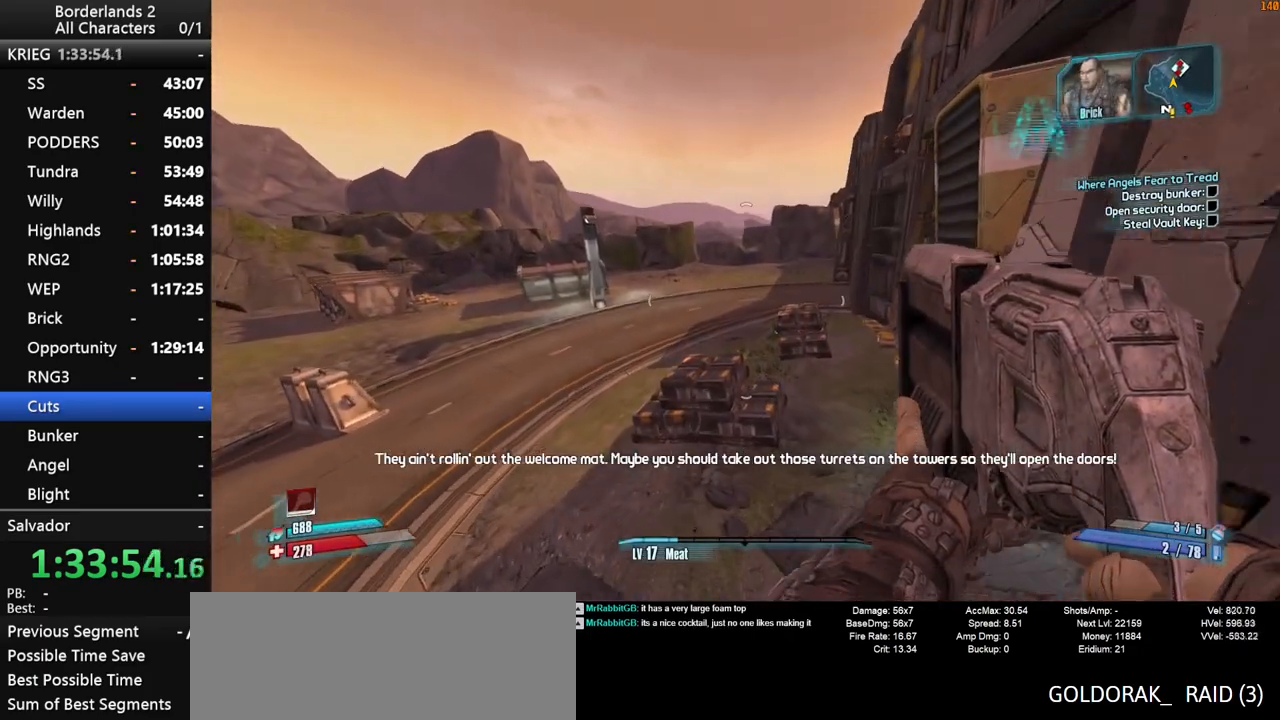
{"keys": ["w"], "mouse": [], "events": []}
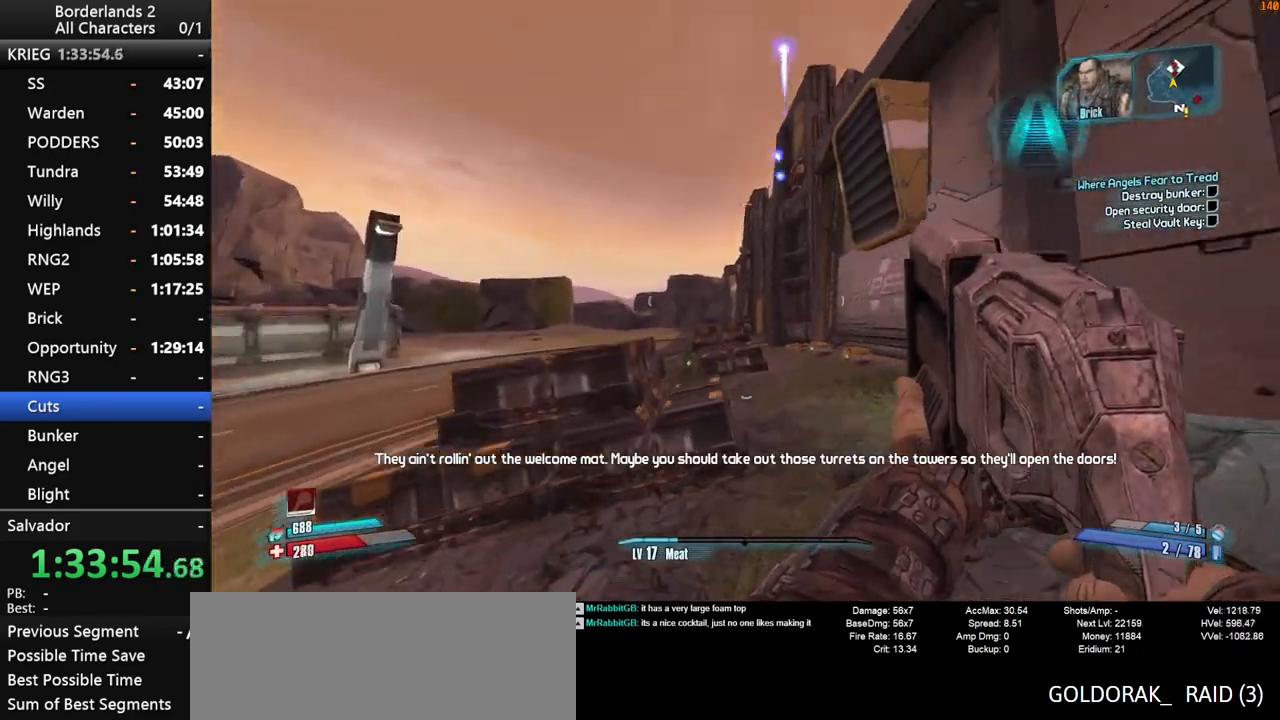
{"keys": ["a", "shift", "w"], "mouse": ["right", "wheel_down"], "mouse_move": "still", "events": [[34, "a", "down"], [217, "shift", "down"], [450, "mouse_right", "down"], [500, "mouse_wheel_down", "down"]]}
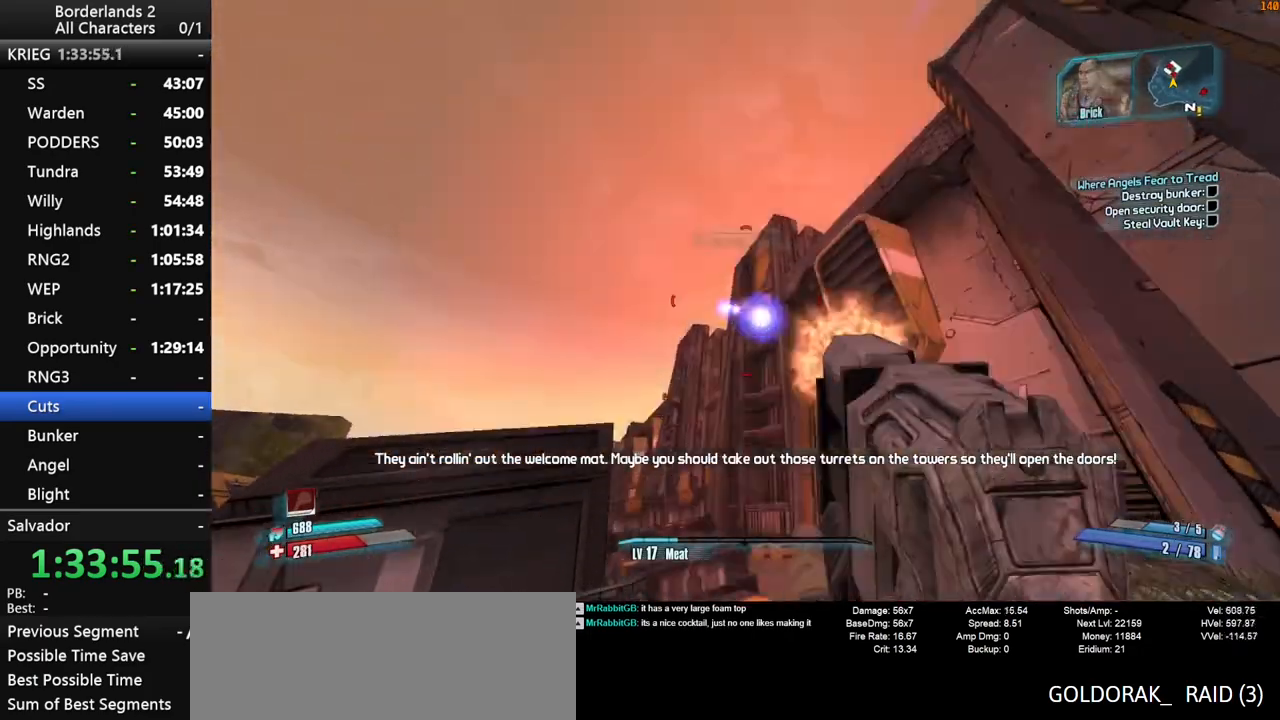
{"keys": ["shift"], "mouse": ["right", "wheel_down"], "mouse_move": "right", "events": [[50, "mouse_middle", "down"], [50, "w", "up"], [100, "a", "up"], [100, "mouse_middle", "up"]]}
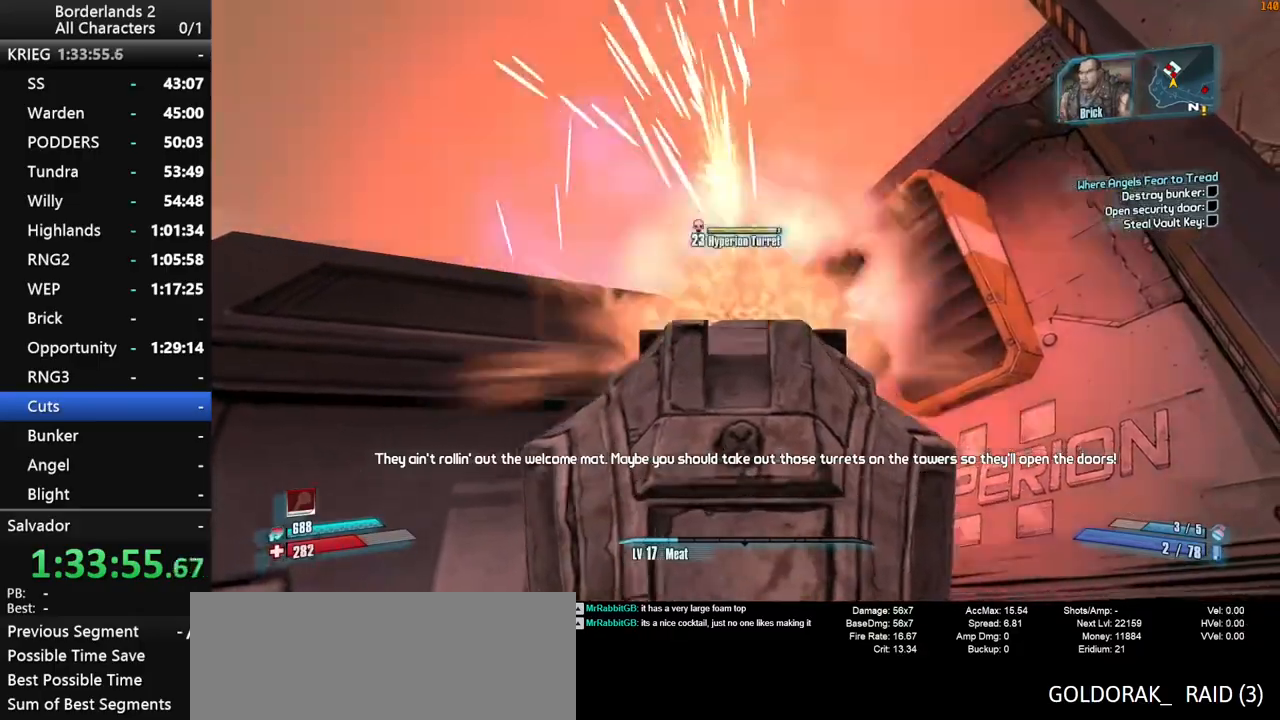
{"keys": ["shift"], "mouse": ["right", "wheel_down"], "mouse_move": "still", "events": [[67, "s", "down"], [150, "a", "down"], [200, "a", "up"], [200, "s", "up"]]}
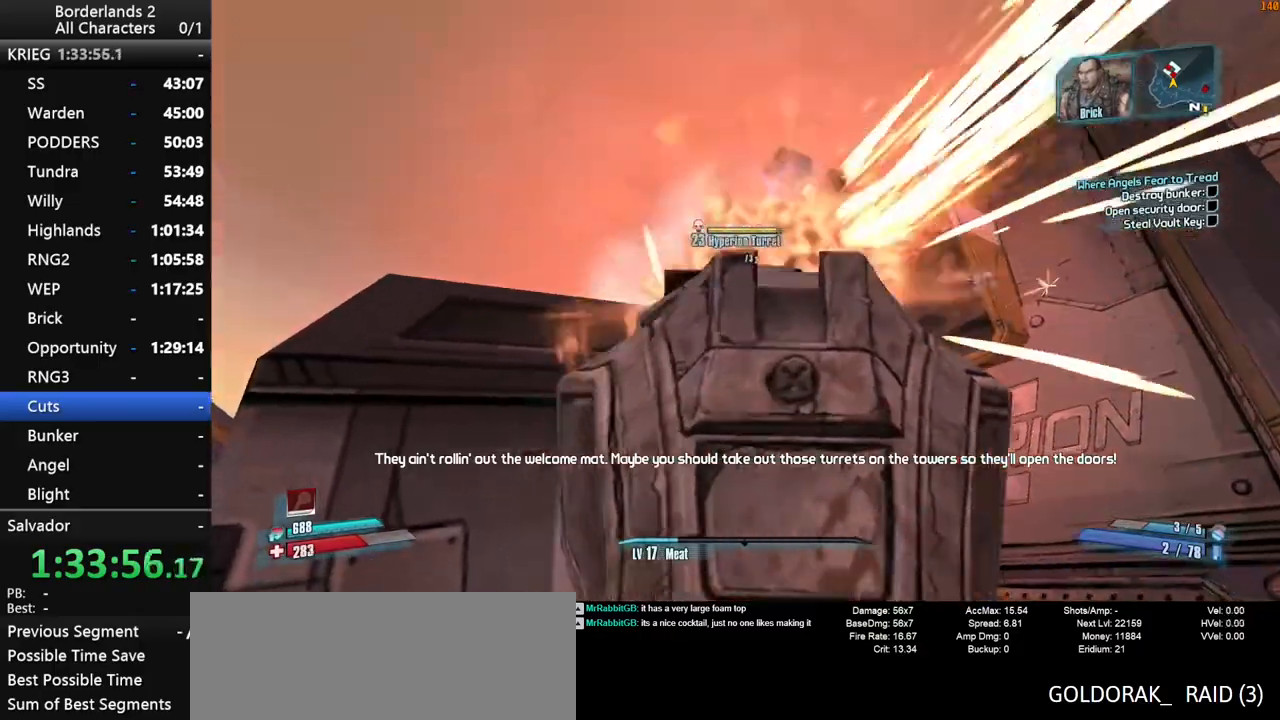
{"keys": ["shift"], "mouse": ["right", "wheel_down"], "mouse_move": "still", "events": []}
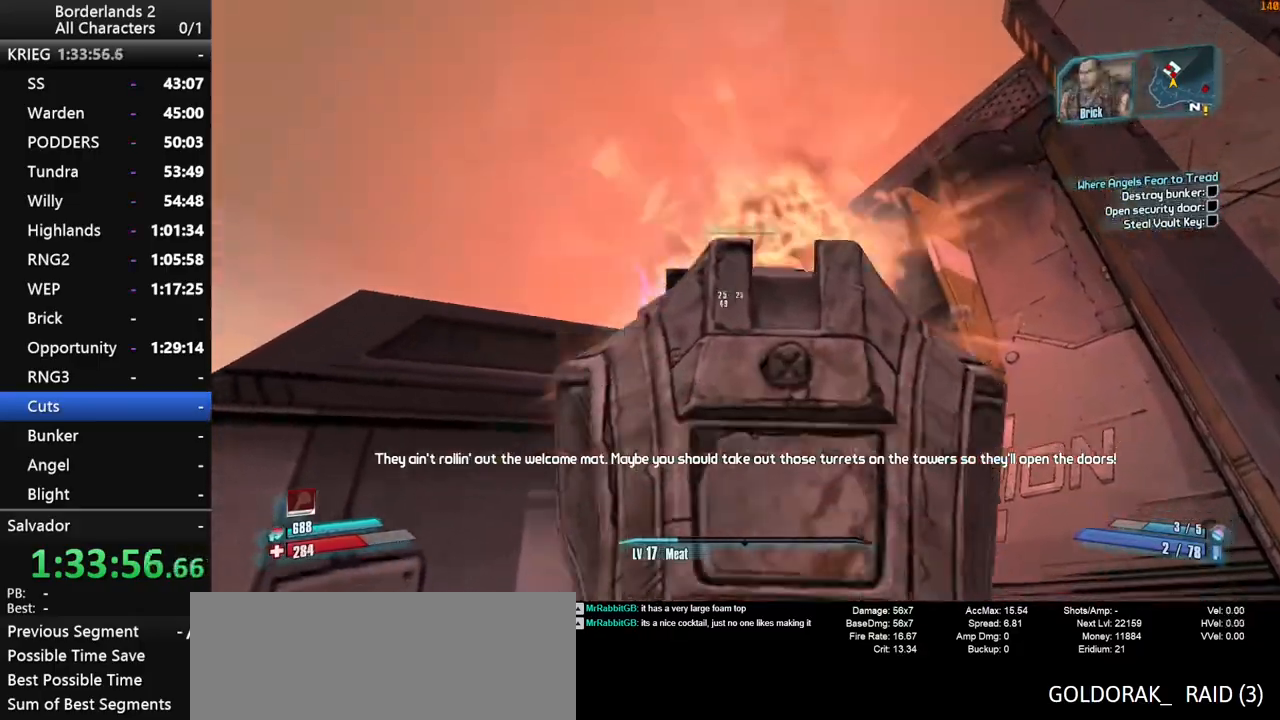
{"keys": ["shift"], "mouse": ["right", "wheel_down"], "mouse_move": "still", "events": []}
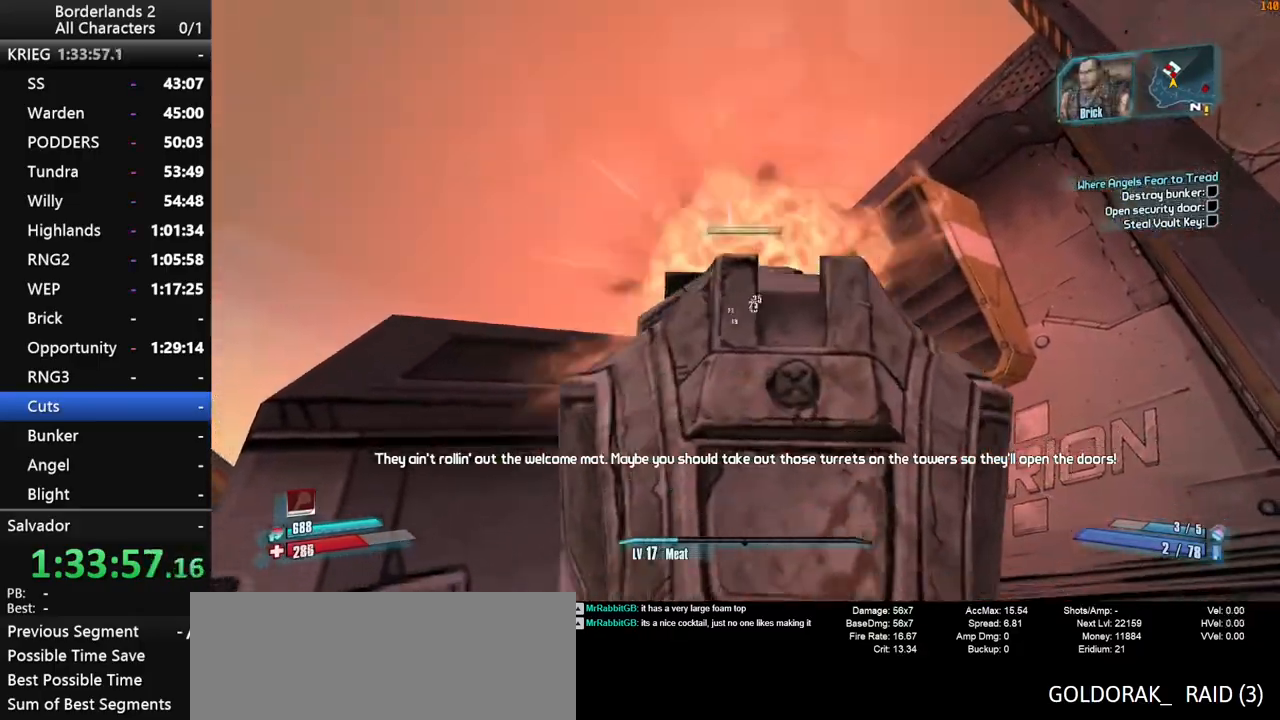
{"keys": ["d", "s", "shift"], "mouse": ["right", "wheel_down"], "mouse_move": "up-left", "events": [[484, "d", "down"], [484, "s", "down"]]}
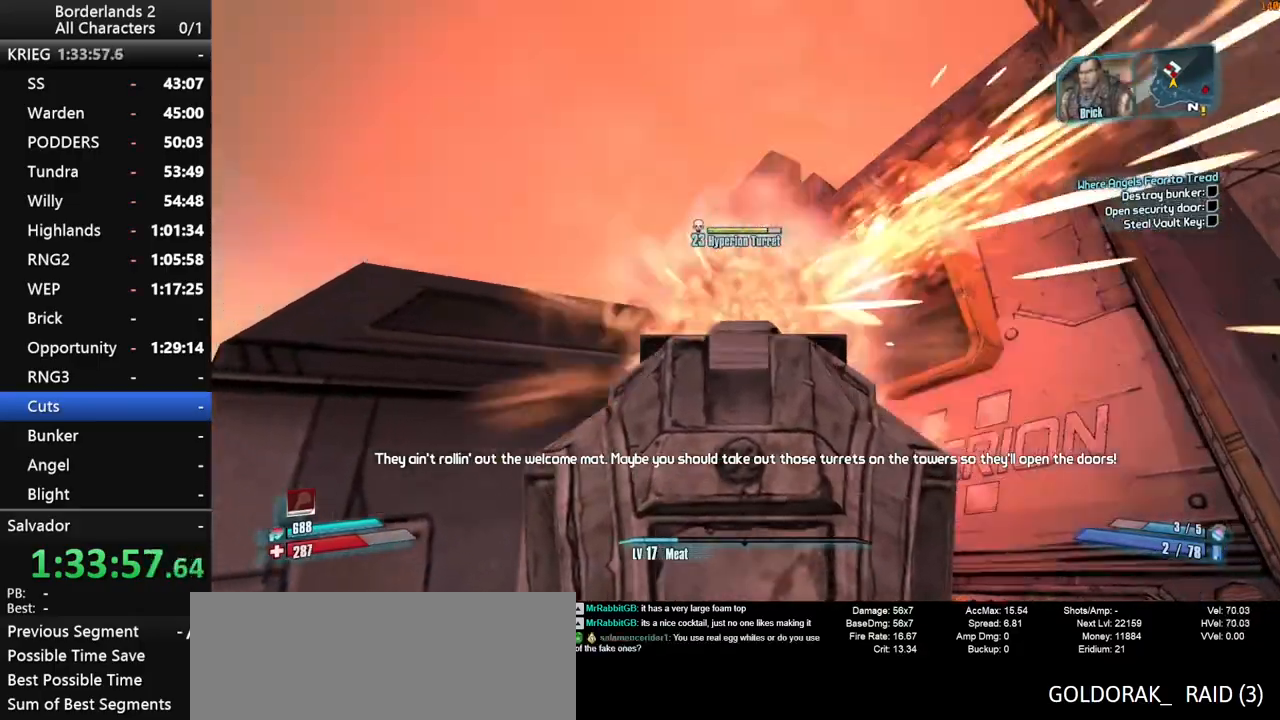
{"keys": ["shift"], "mouse": ["right", "wheel_down"], "mouse_move": "up-left", "events": [[34, "d", "up"], [34, "s", "up"], [367, "mouse_middle", "down"], [417, "mouse_middle", "up"]]}
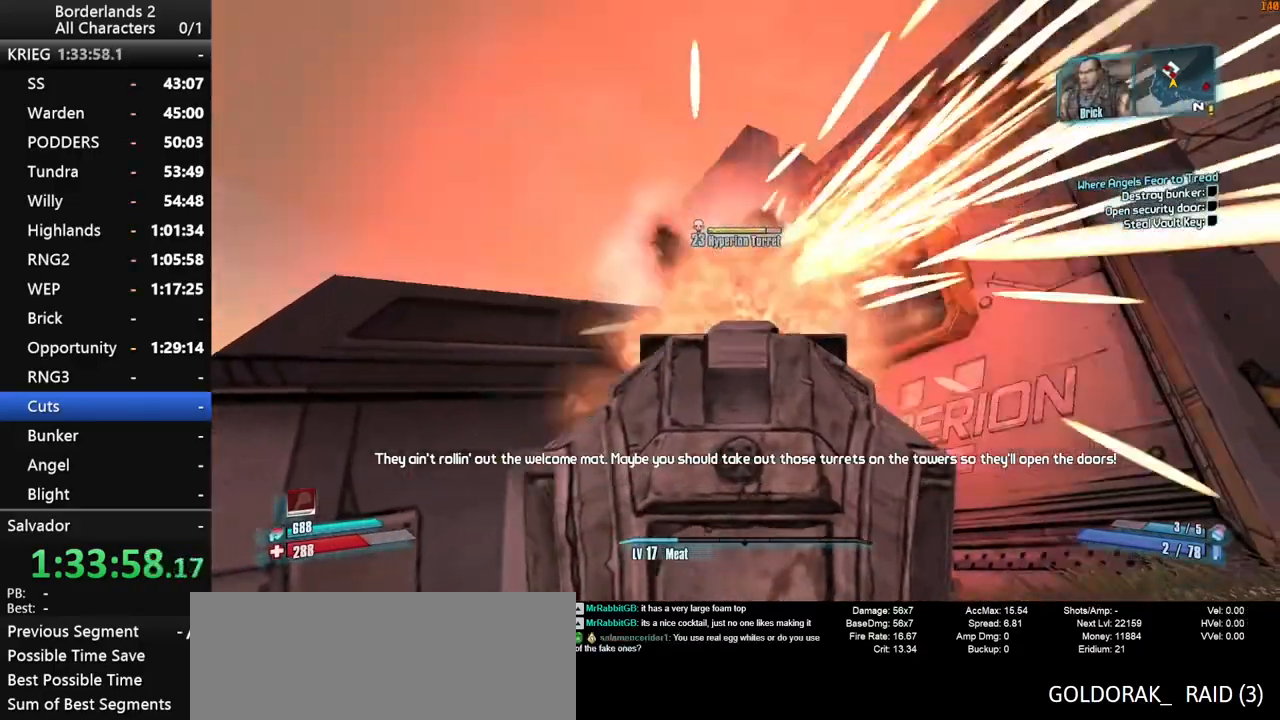
{"keys": ["shift"], "mouse": ["right", "wheel_down"], "mouse_move": "left", "events": [[184, "w", "down"], [284, "w", "up"]]}
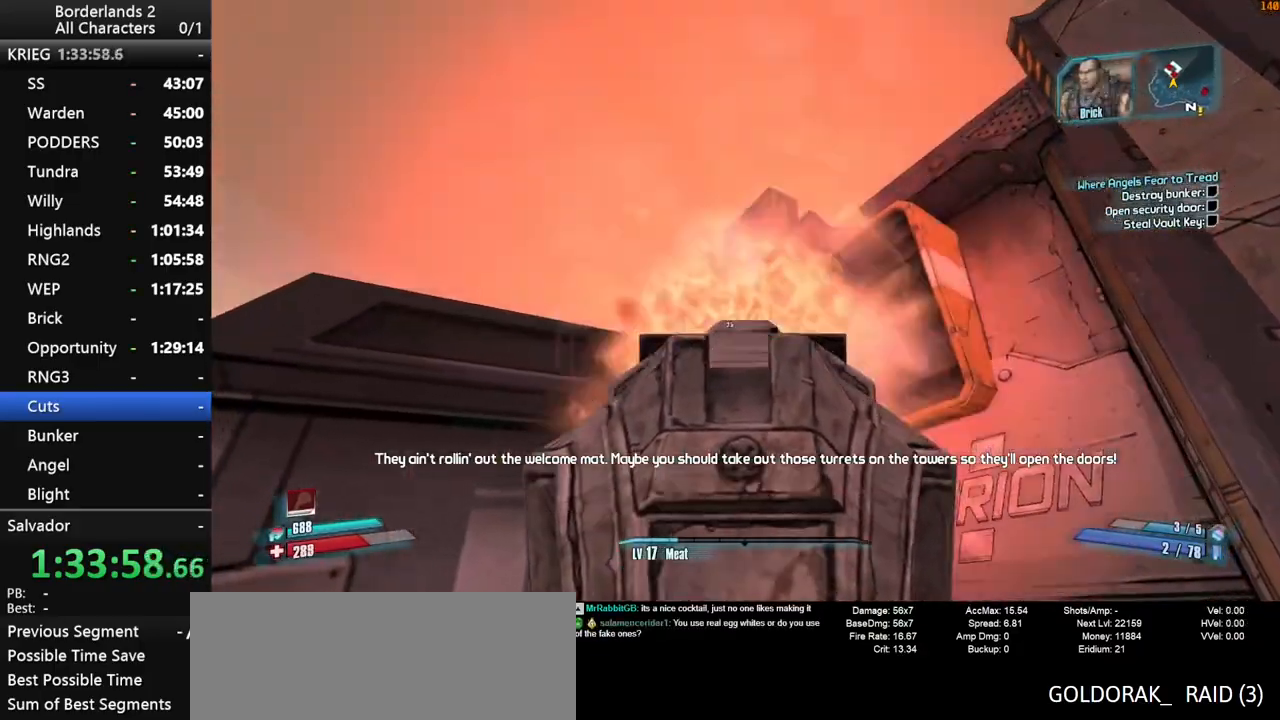
{"keys": ["shift"], "mouse": ["right", "wheel_down"], "mouse_move": "still", "events": []}
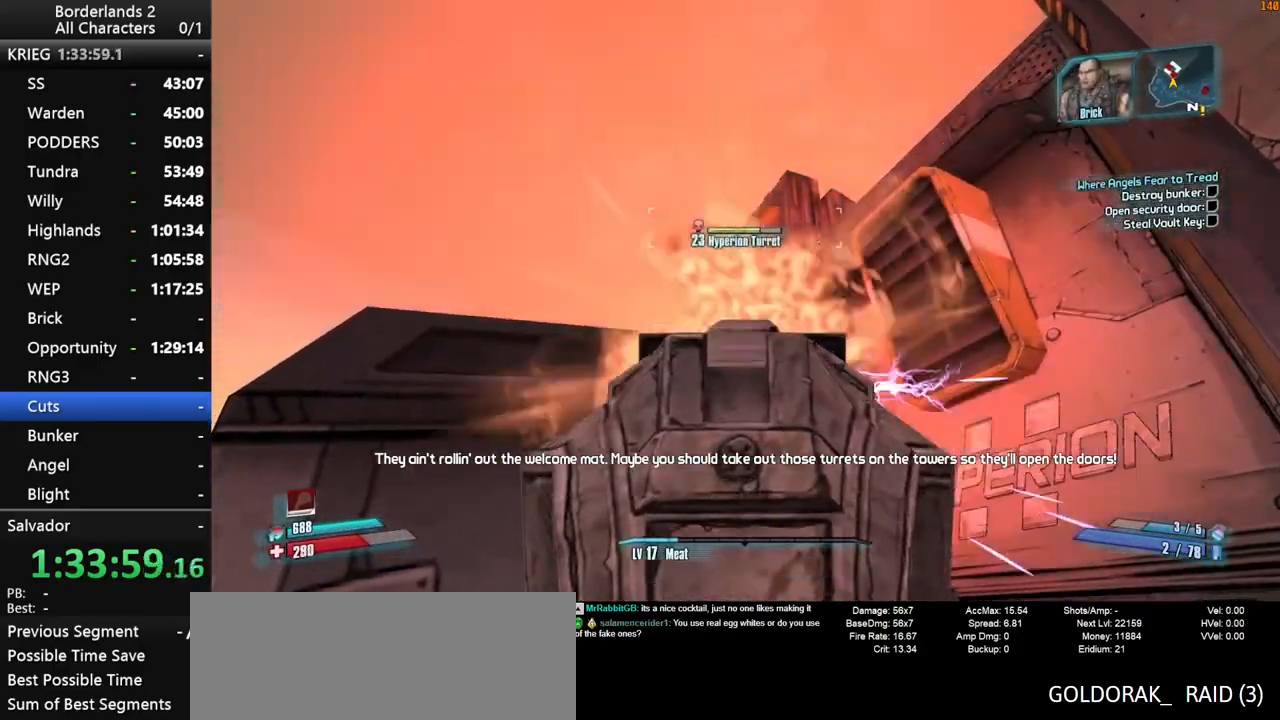
{"keys": ["shift"], "mouse": ["right", "wheel_down"], "mouse_move": "still", "events": []}
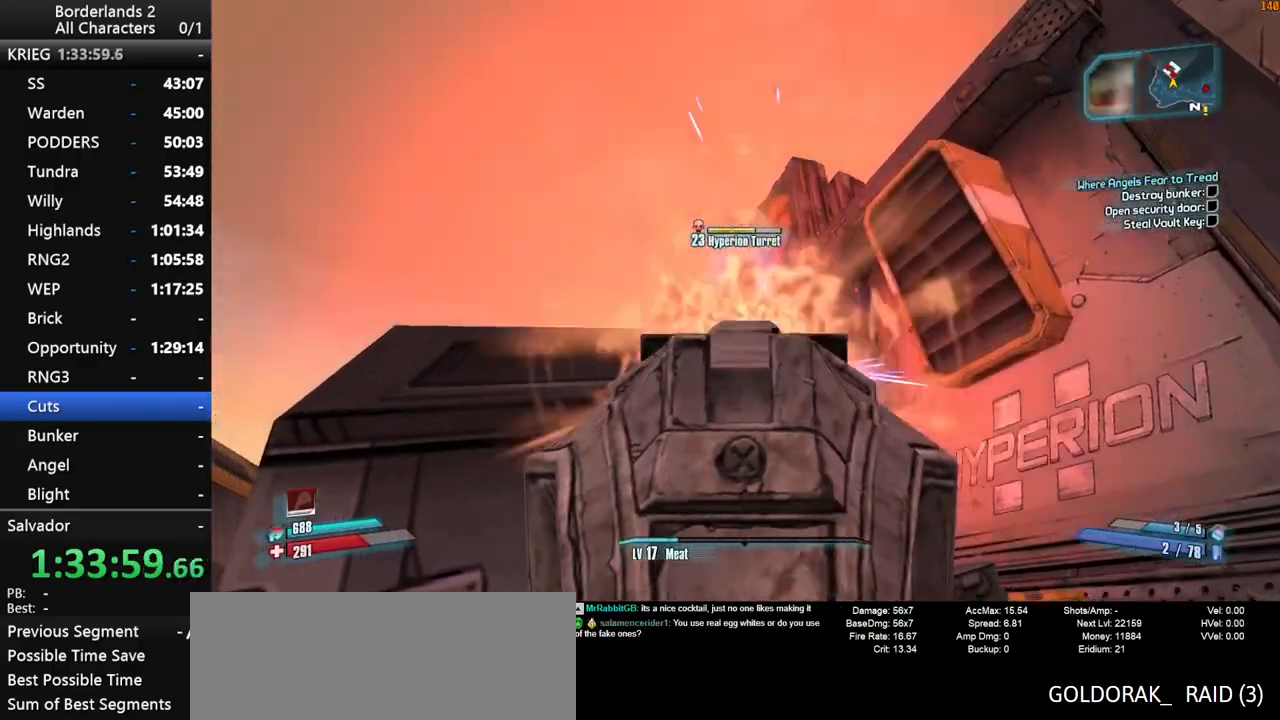
{"keys": ["shift"], "mouse": ["right", "wheel_down"], "mouse_move": "still", "events": []}
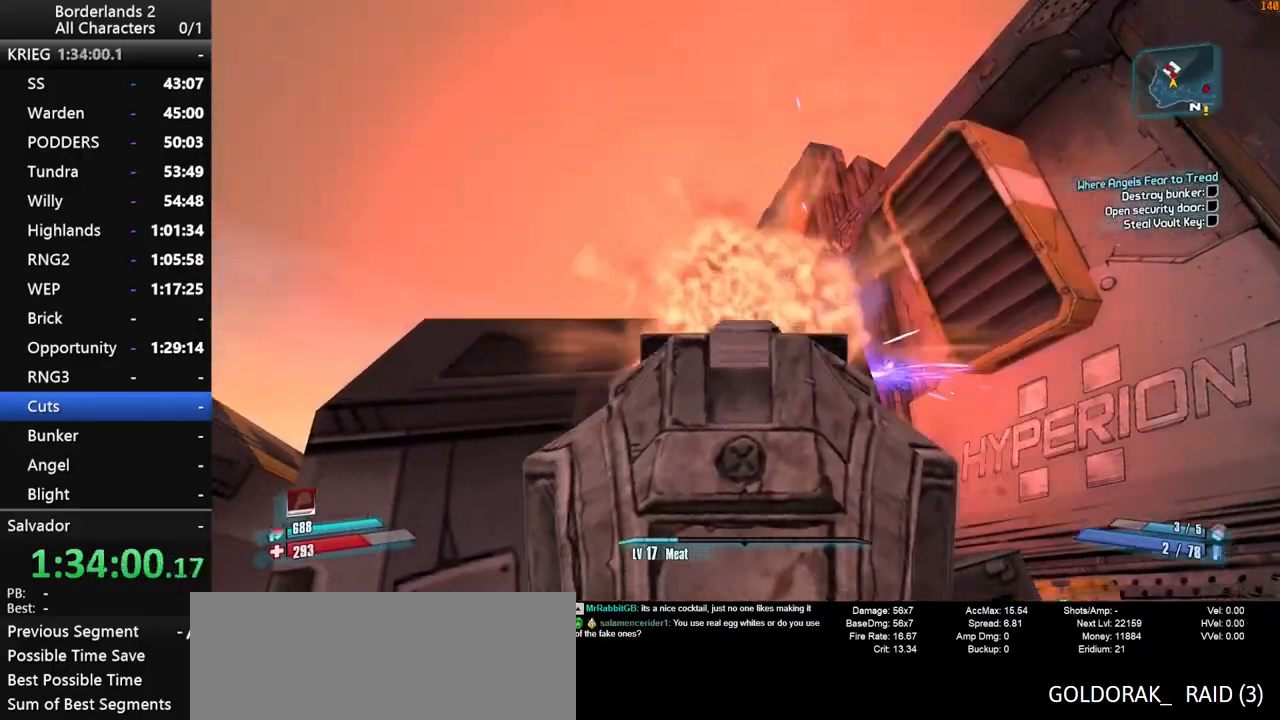
{"keys": ["shift"], "mouse": ["right", "wheel_down"], "mouse_move": "still", "events": []}
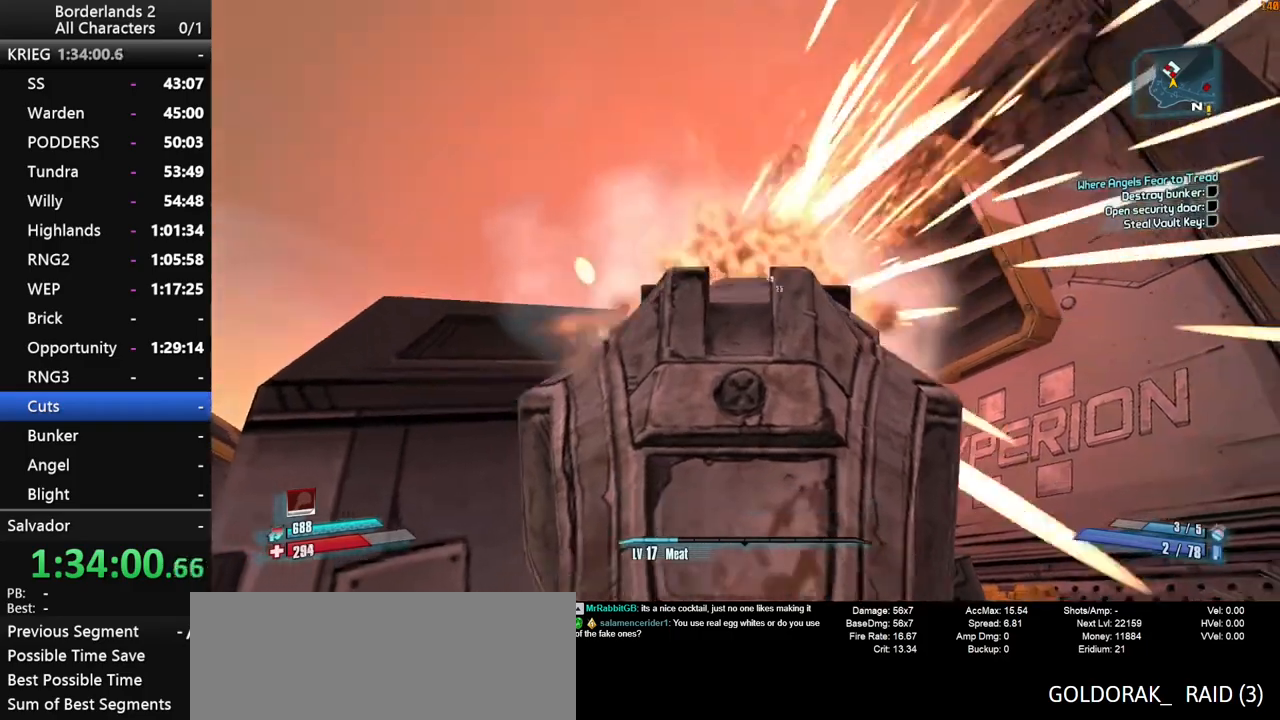
{"keys": ["shift"], "mouse": ["right", "wheel_down"], "mouse_move": "still", "events": []}
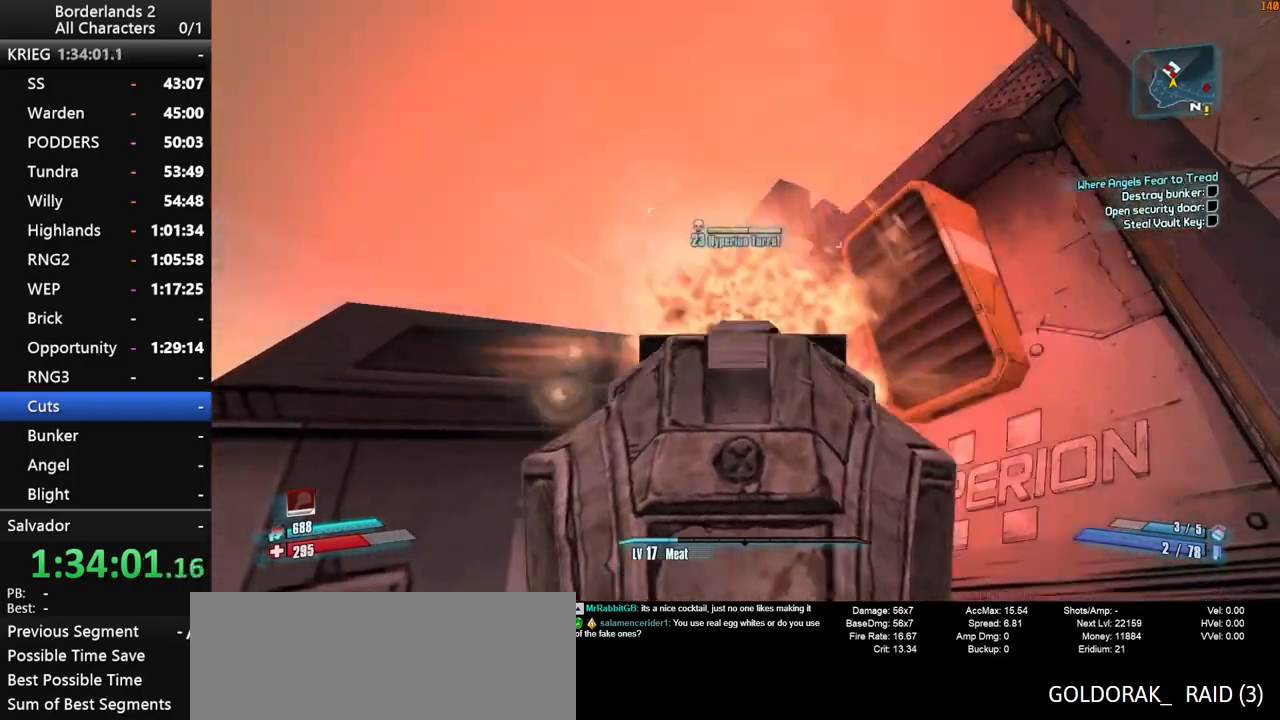
{"keys": ["shift"], "mouse": ["right", "wheel_down"], "mouse_move": "still", "events": []}
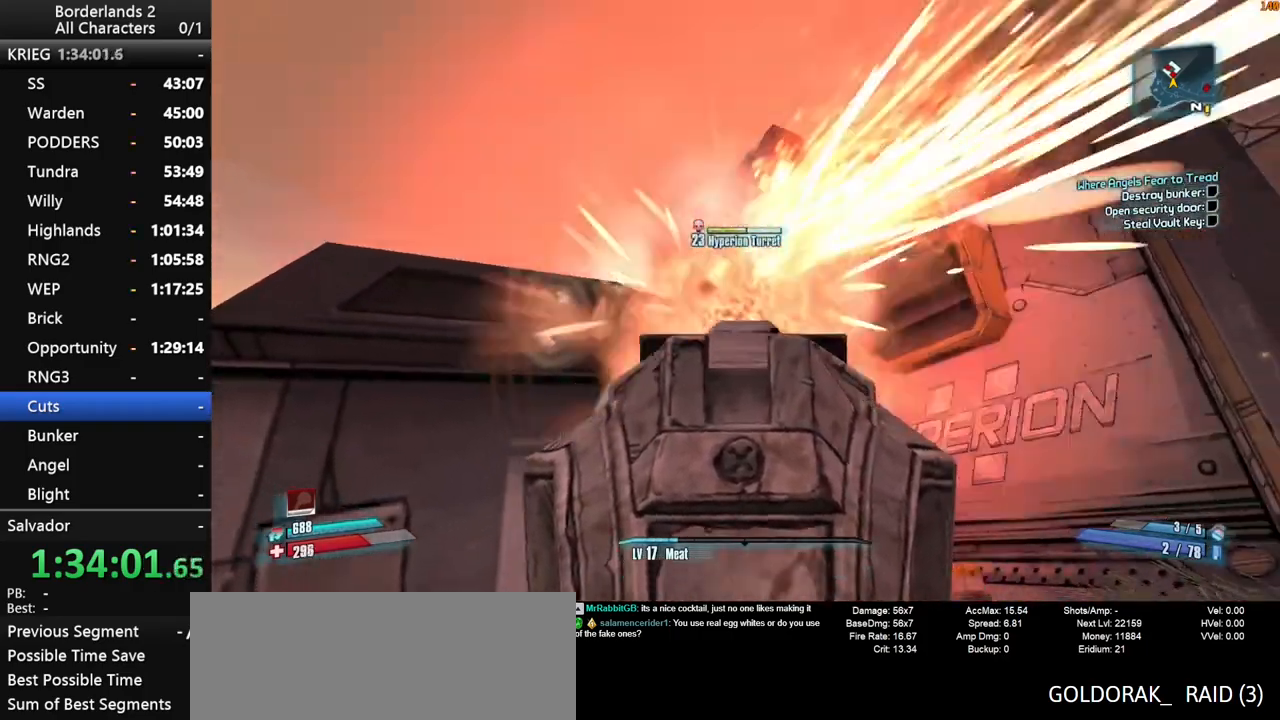
{"keys": ["shift"], "mouse": ["right", "wheel_down"], "mouse_move": "still", "events": []}